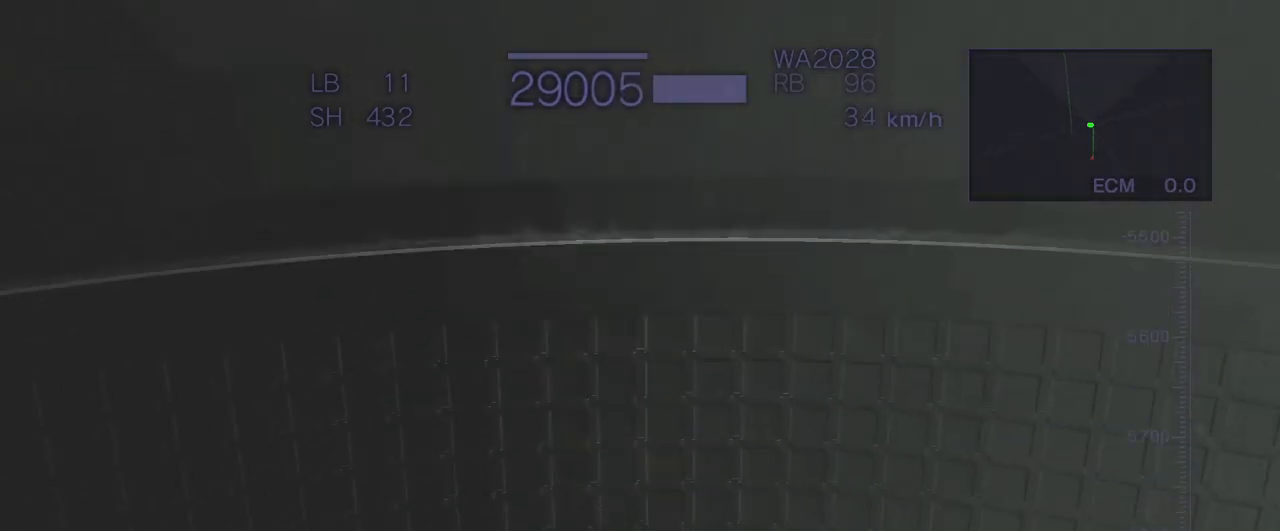
Gameplay with a controller (arcade stick); each line is a JSON object with the inputs held at the frame after it. "events" lists button and stick changes between this image and that frame as [ms after this image, input, new state], when the widget could be followed in between. Not read: L3 R3.
{"buttons": [], "left_stick": "center", "events": [[167, "R1", "down"], [183, "CROSS", "down"], [200, "CROSS", "up"], [350, "CROSS", "down"], [433, "R1", "up"], [500, "CROSS", "up"]]}
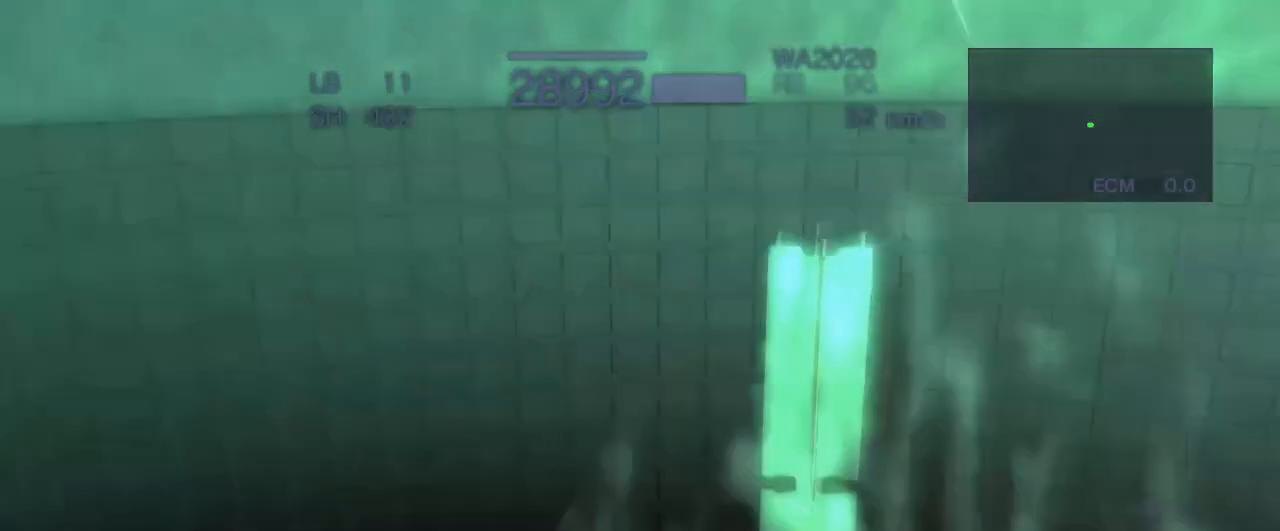
{"buttons": [], "left_stick": "down", "events": [[217, "left_stick", "down"]]}
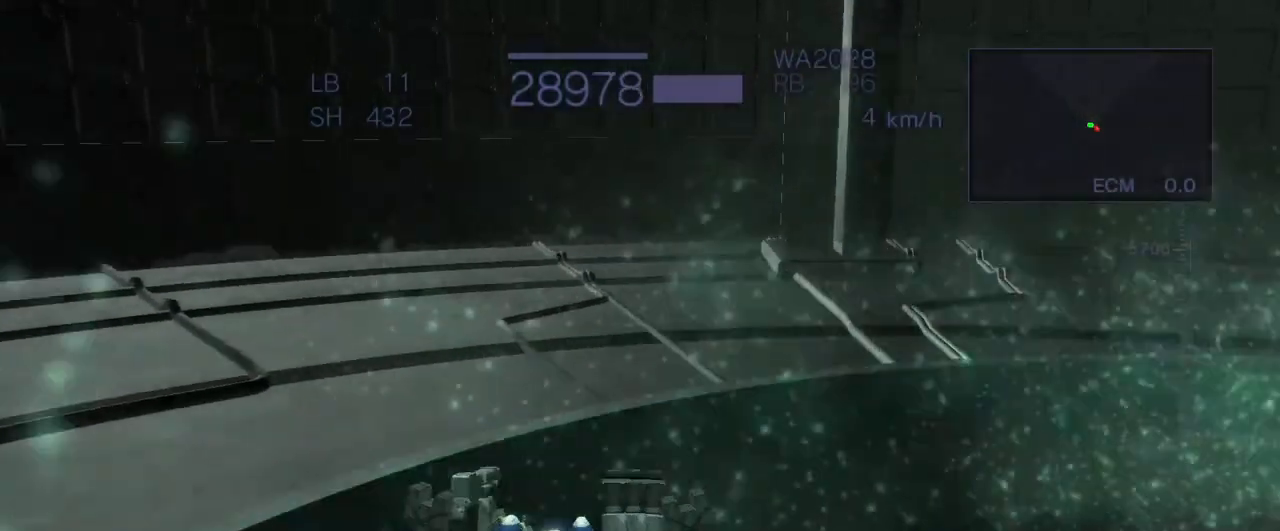
{"buttons": ["R1"], "left_stick": "down", "events": [[150, "R1", "down"], [333, "R1", "up"], [450, "R1", "down"]]}
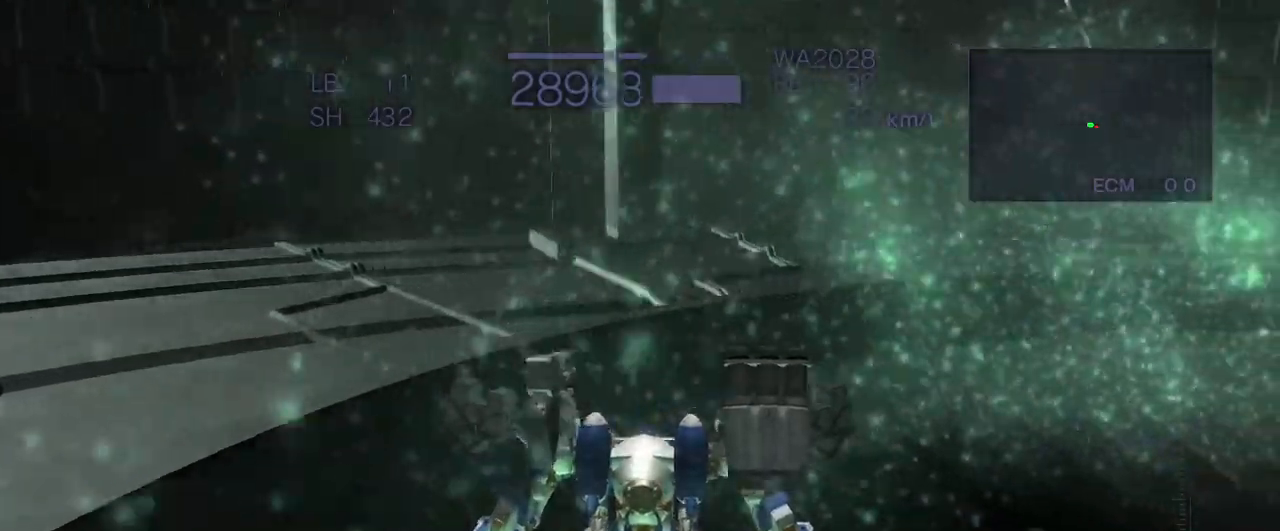
{"buttons": ["R1"], "left_stick": "down", "events": [[50, "R1", "up"], [117, "R1", "down"]]}
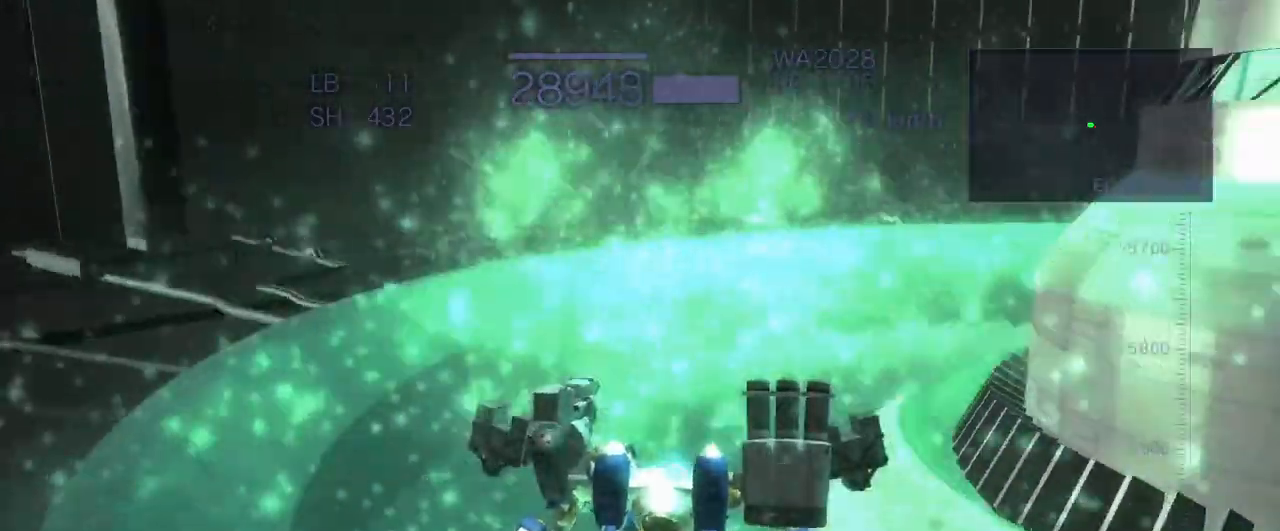
{"buttons": ["CIRCLE"], "left_stick": "down", "events": [[83, "CIRCLE", "down"], [183, "R1", "up"]]}
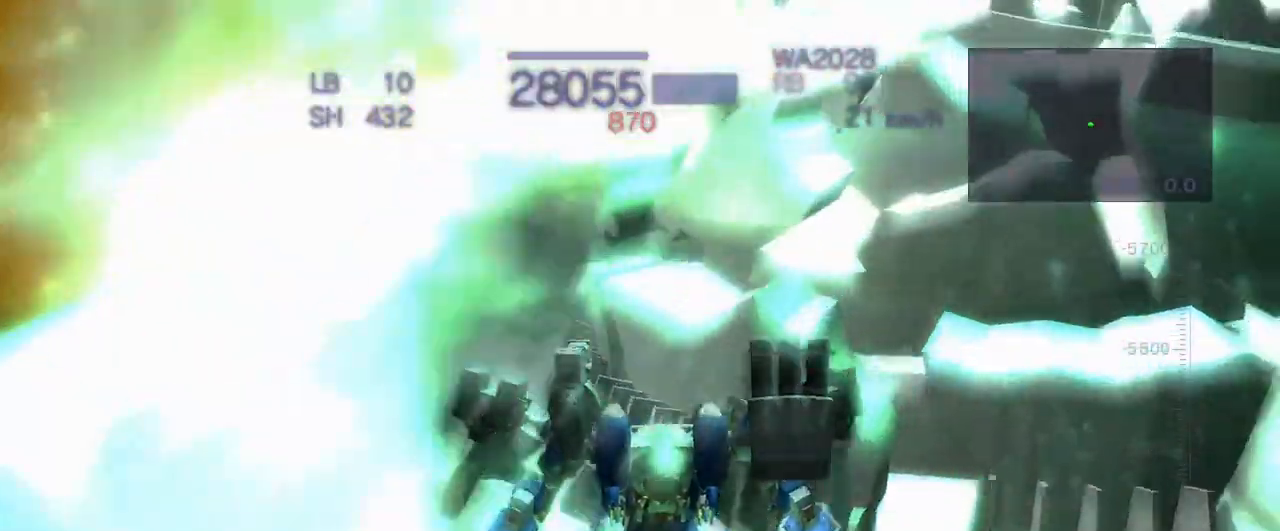
{"buttons": ["CROSS"], "left_stick": "center", "events": [[150, "CIRCLE", "up"], [250, "left_stick", "center"], [467, "CROSS", "down"]]}
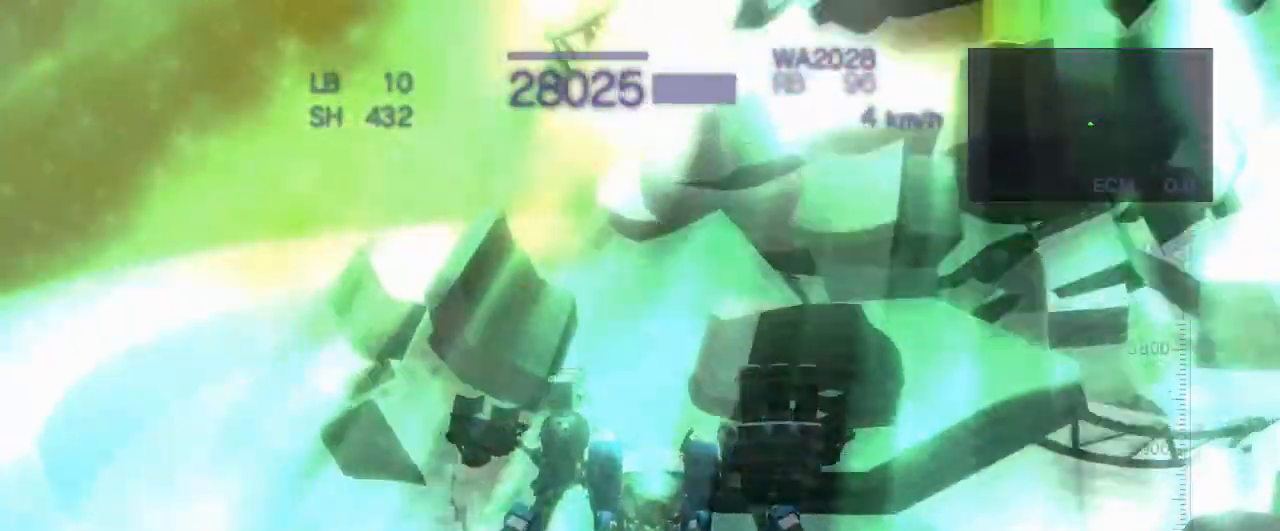
{"buttons": ["CROSS"], "left_stick": "center", "events": []}
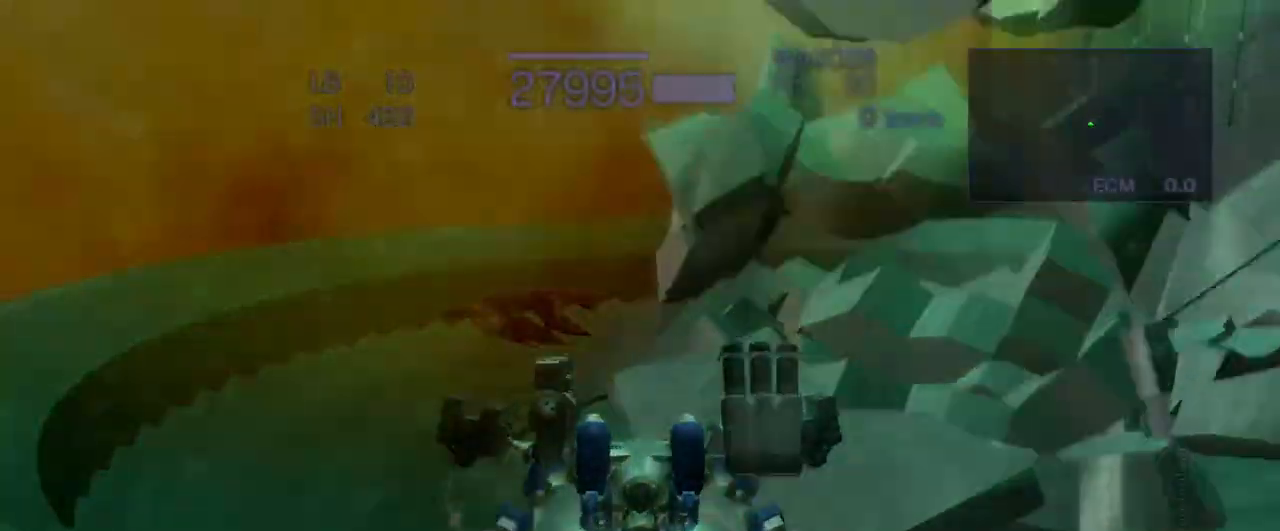
{"buttons": ["CROSS"], "left_stick": "center", "events": []}
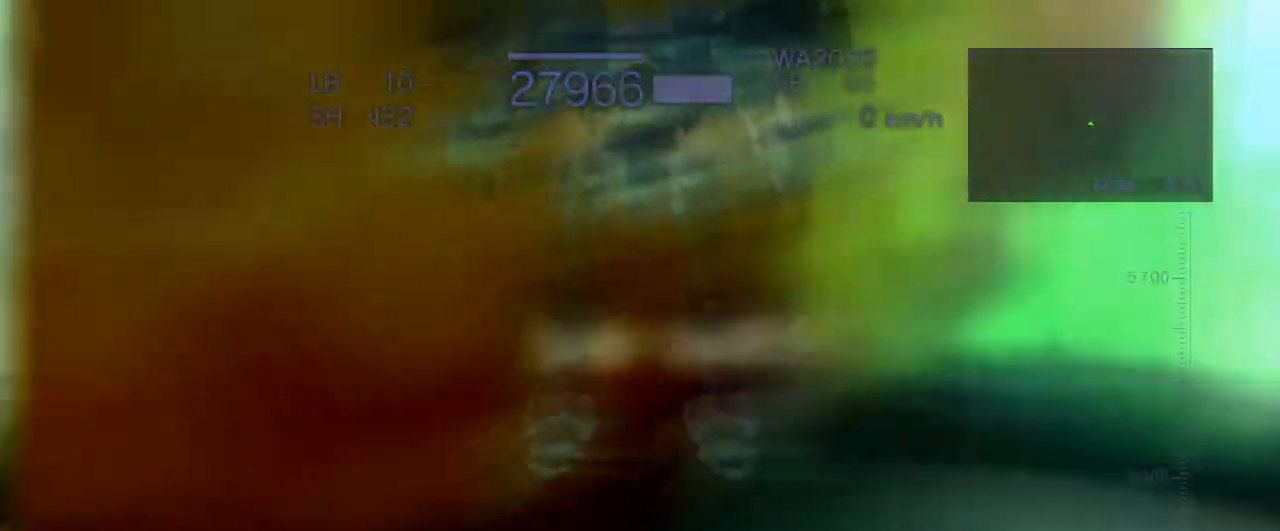
{"buttons": ["CROSS", "R1"], "left_stick": "center", "events": [[50, "R1", "down"]]}
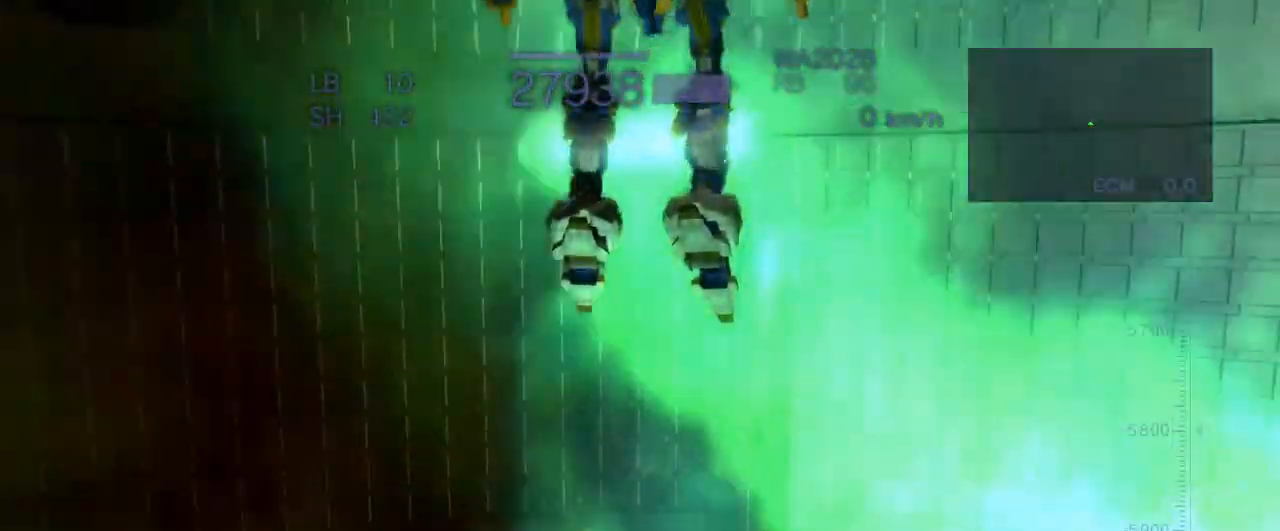
{"buttons": [], "left_stick": "center", "events": [[367, "CROSS", "up"], [400, "R1", "up"]]}
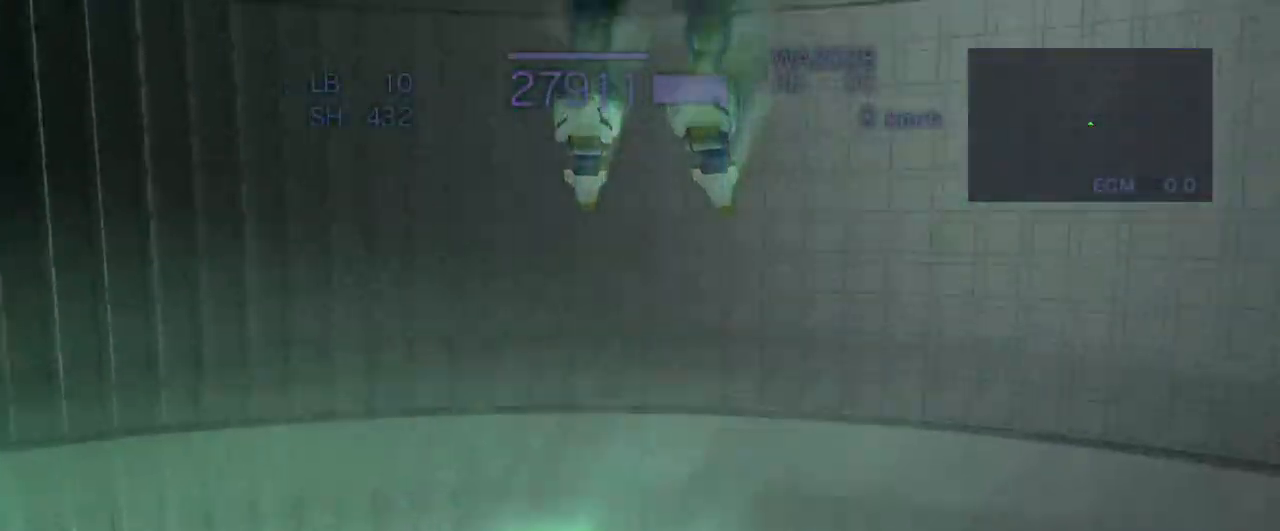
{"buttons": ["CROSS", "R1"], "left_stick": "center", "events": [[217, "R1", "down"], [467, "CROSS", "down"]]}
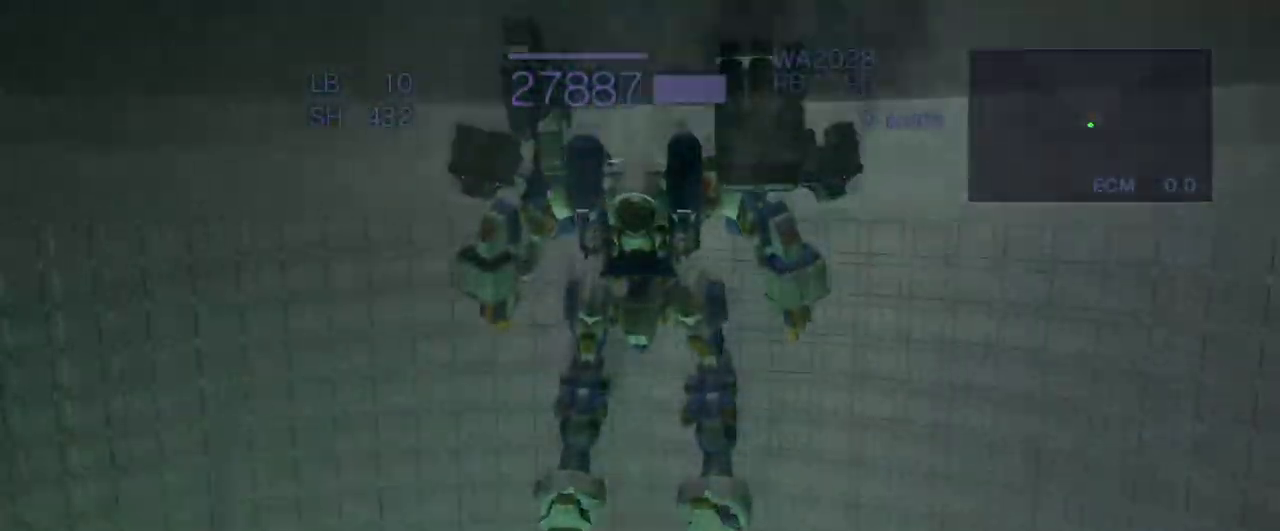
{"buttons": ["R1"], "left_stick": "center", "events": [[433, "CROSS", "up"]]}
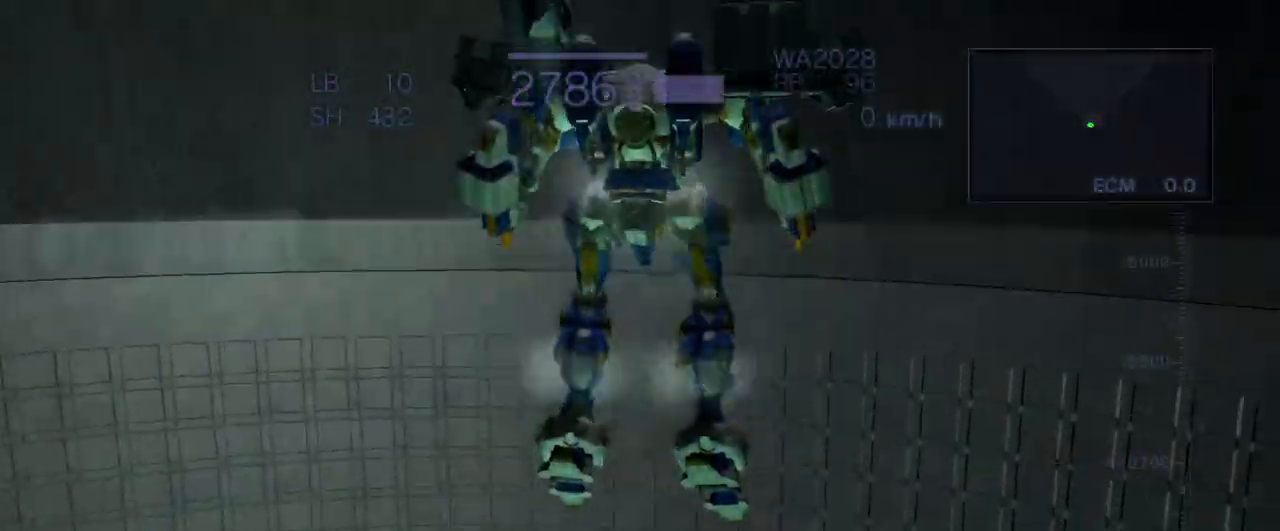
{"buttons": ["R1"], "left_stick": "center", "events": [[83, "CROSS", "down"], [100, "left_stick", "left"], [250, "CROSS", "up"], [417, "R1", "up"], [433, "left_stick", "center"], [483, "R1", "down"]]}
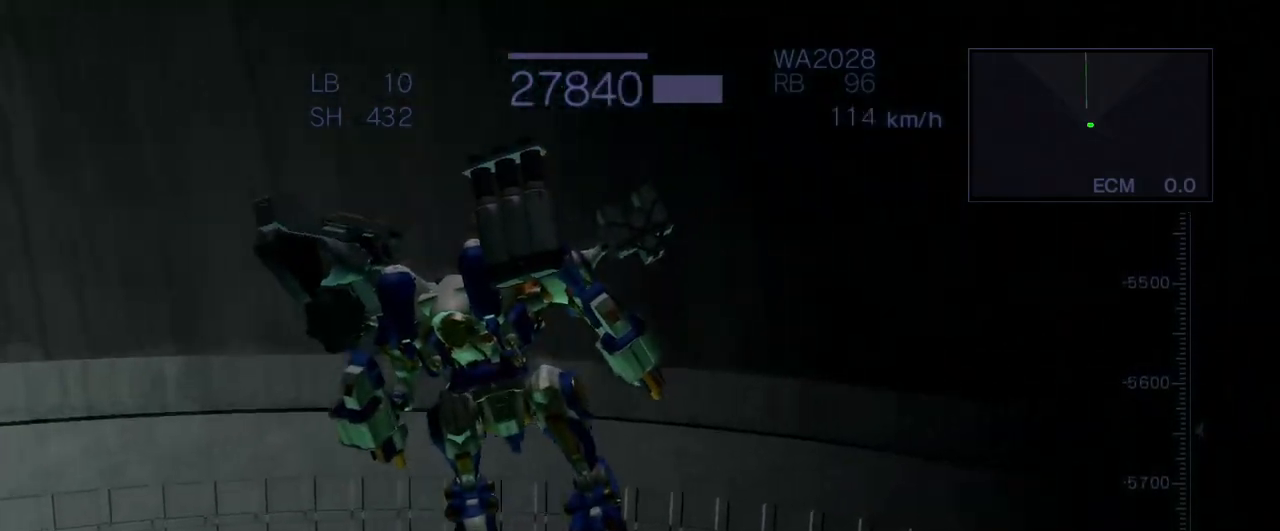
{"buttons": ["CROSS", "R1"], "left_stick": "center", "events": [[100, "CROSS", "down"]]}
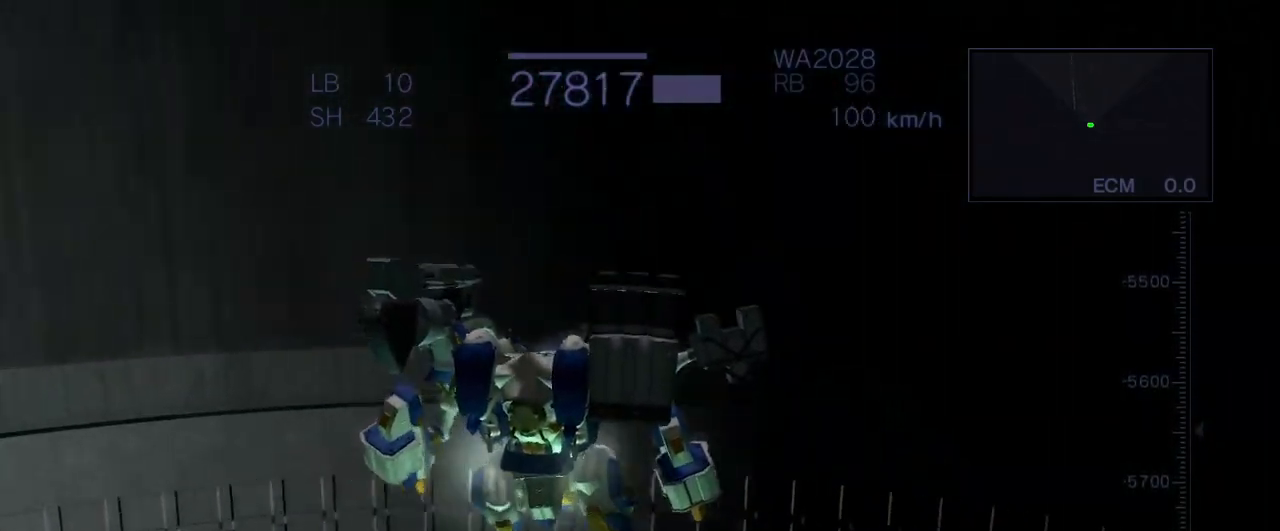
{"buttons": ["R1"], "left_stick": "center", "events": [[500, "CROSS", "up"]]}
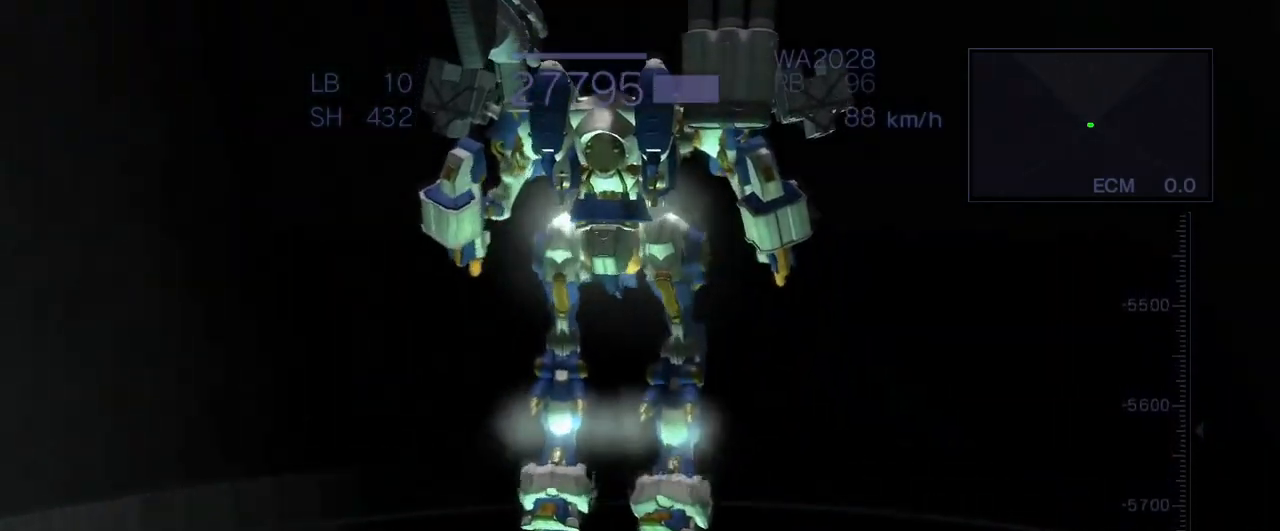
{"buttons": ["CROSS", "R1"], "left_stick": "center", "events": [[400, "CROSS", "down"]]}
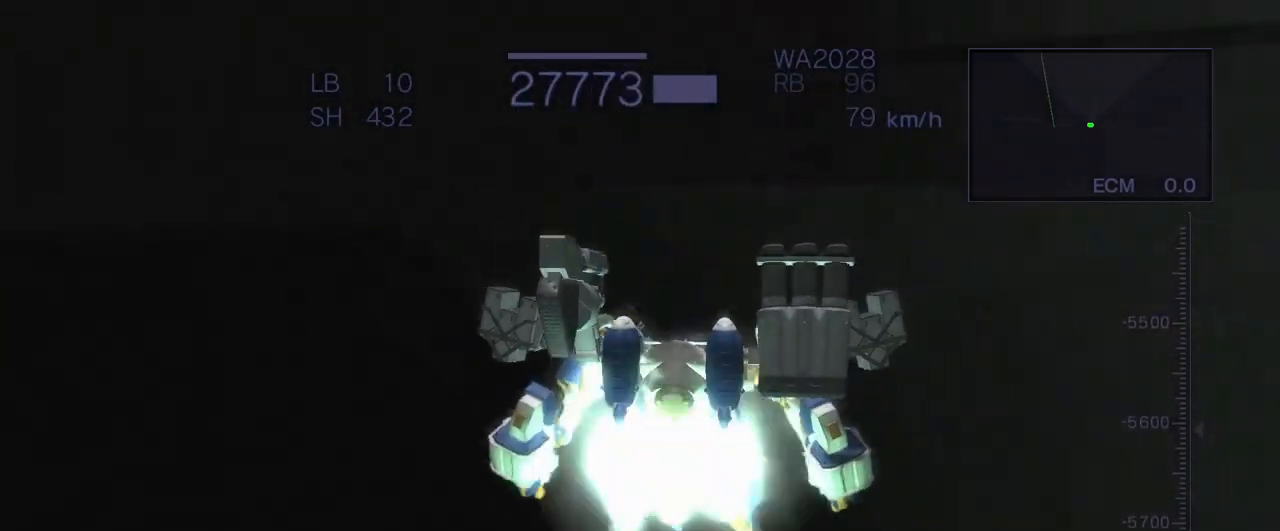
{"buttons": ["CROSS", "R1"], "left_stick": "center", "events": [[67, "CROSS", "up"], [267, "CROSS", "down"]]}
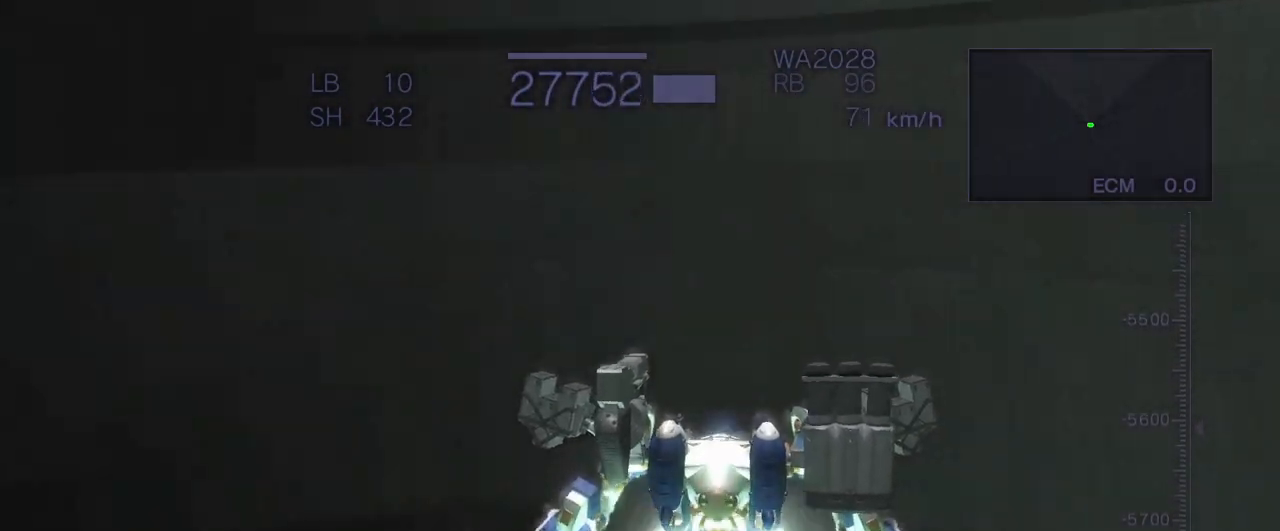
{"buttons": ["CROSS", "R1"], "left_stick": "center", "events": []}
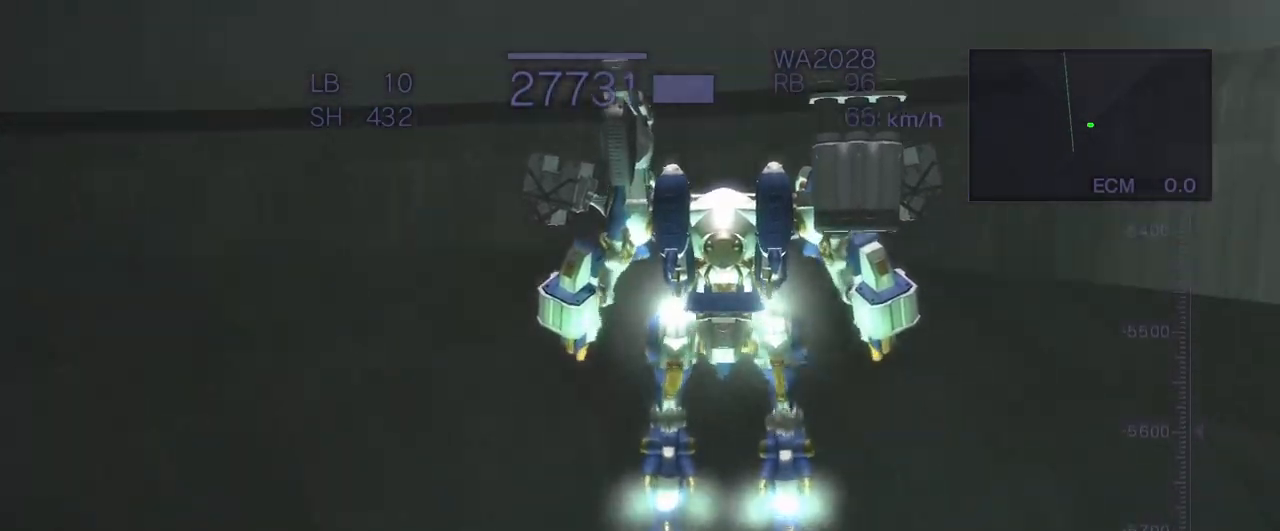
{"buttons": ["CROSS", "R1"], "left_stick": "center", "events": []}
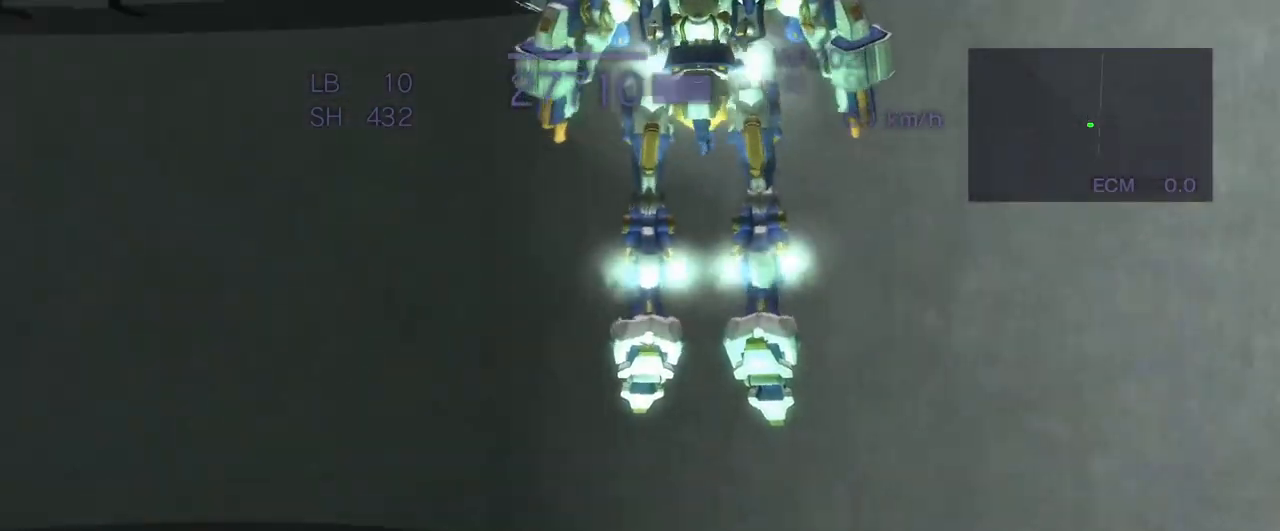
{"buttons": ["R1"], "left_stick": "center", "events": [[33, "left_stick", "left"], [350, "CROSS", "up"], [383, "left_stick", "center"]]}
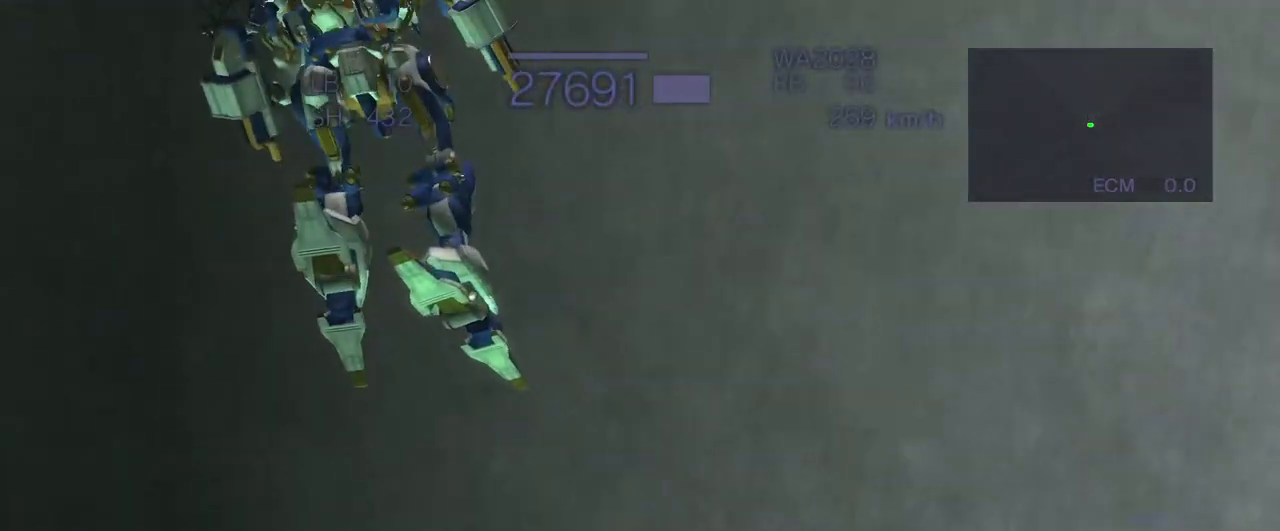
{"buttons": ["CROSS", "R1"], "left_stick": "down", "events": [[217, "CROSS", "down"], [283, "left_stick", "down"]]}
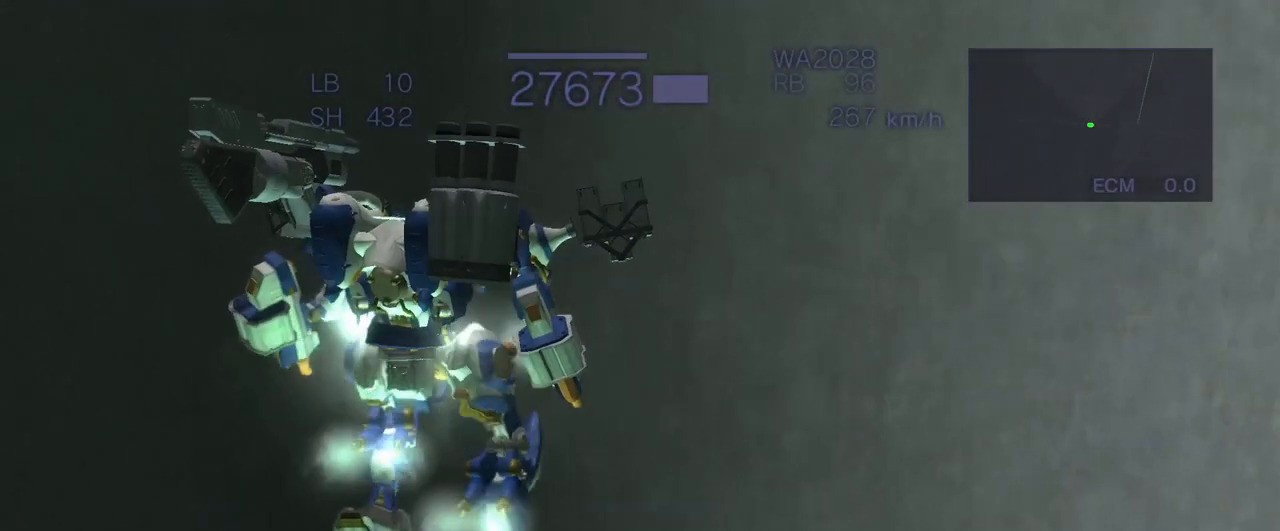
{"buttons": ["CROSS", "R1"], "left_stick": "up", "events": [[50, "left_stick", "center"], [267, "left_stick", "up"]]}
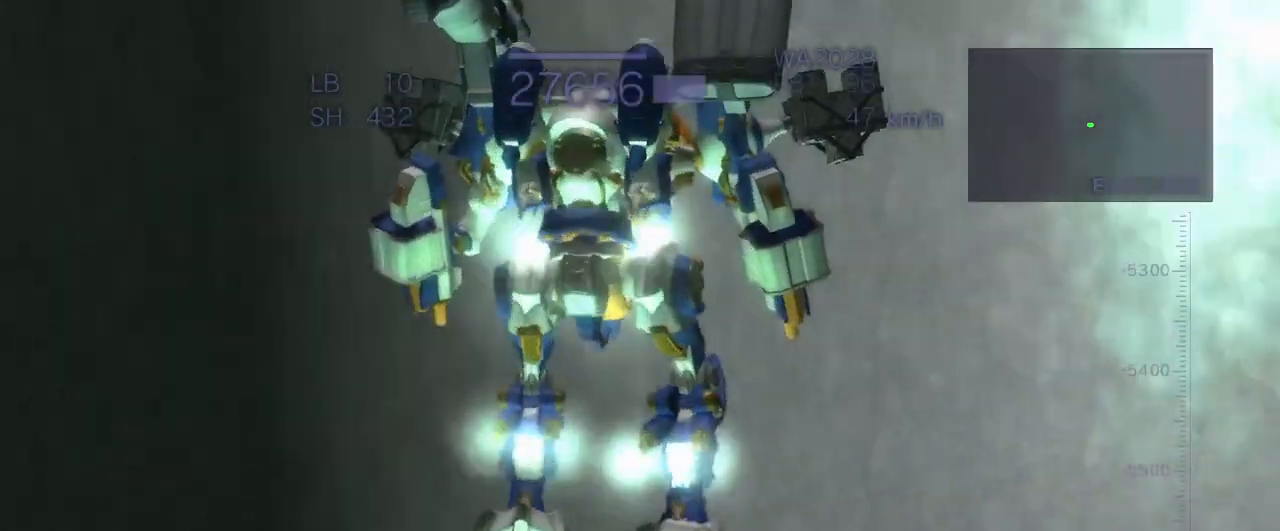
{"buttons": ["R1"], "left_stick": "center", "events": [[83, "left_stick", "center"], [467, "CROSS", "up"]]}
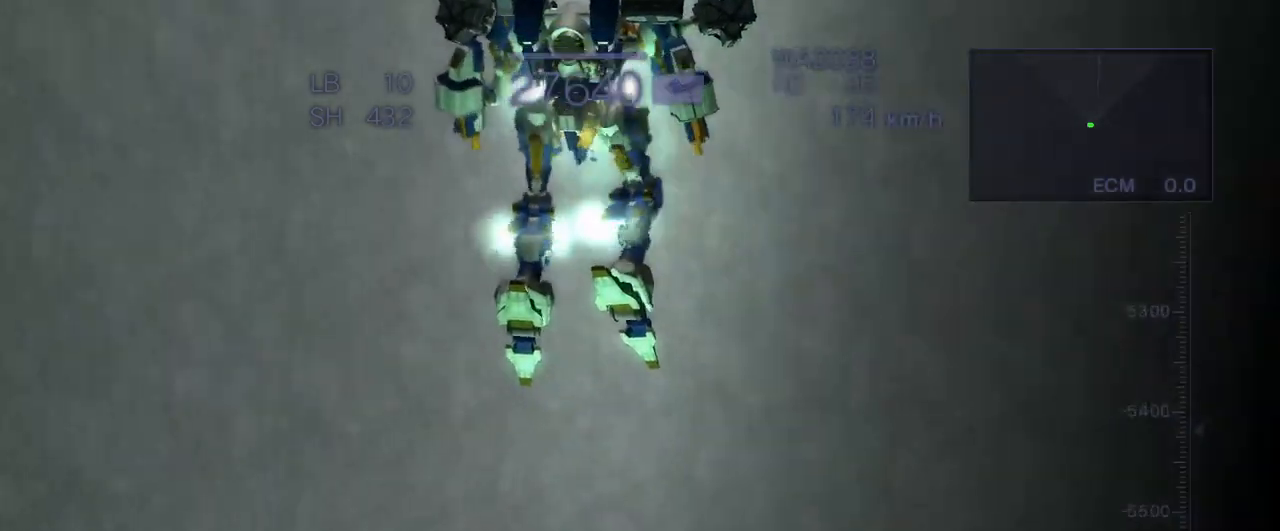
{"buttons": ["CROSS"], "left_stick": "center", "events": [[167, "CROSS", "down"], [367, "R1", "up"]]}
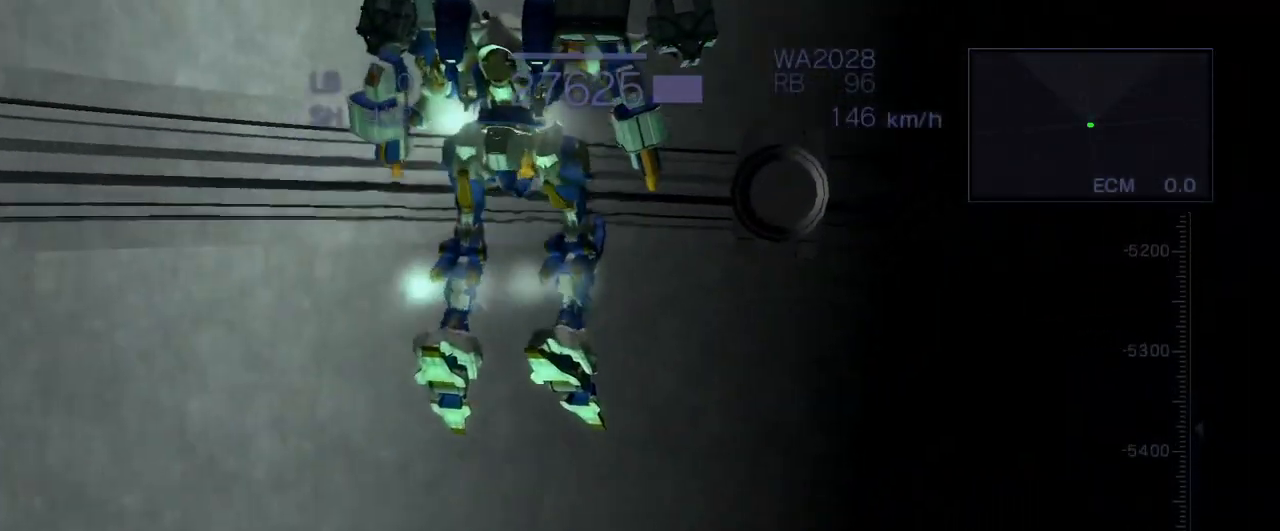
{"buttons": ["CROSS"], "left_stick": "center", "events": []}
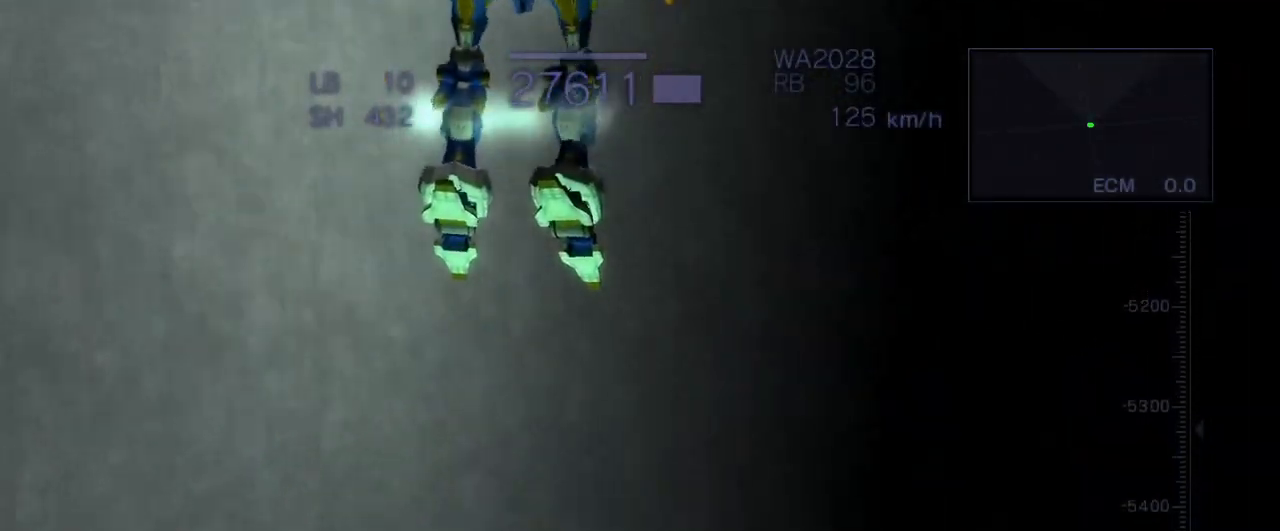
{"buttons": ["CROSS"], "left_stick": "center", "events": [[17, "CROSS", "up"], [267, "CROSS", "down"]]}
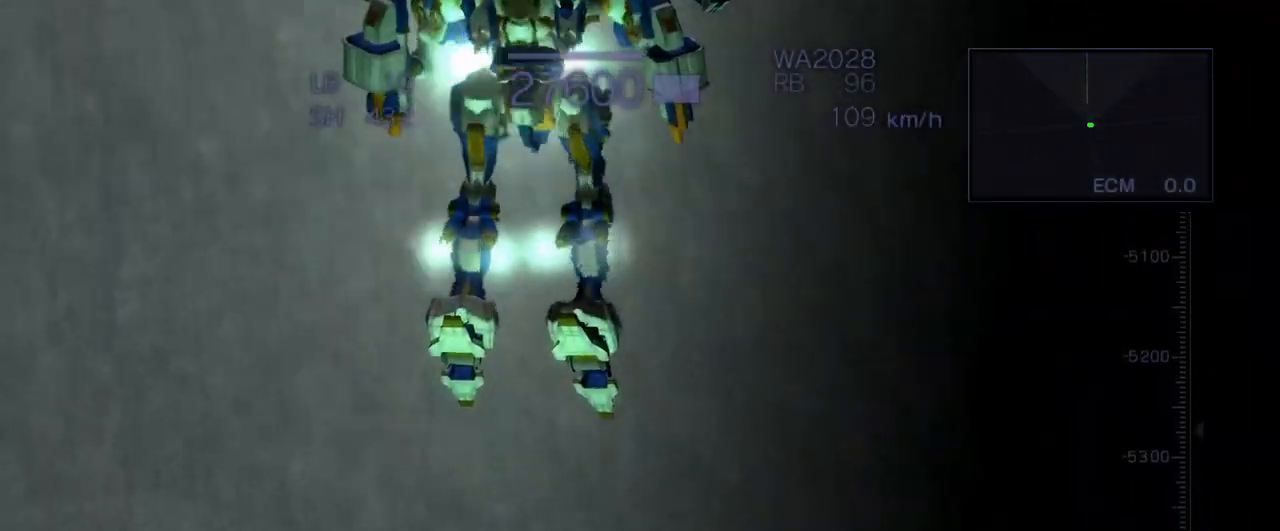
{"buttons": ["CROSS"], "left_stick": "center", "events": [[50, "left_stick", "right"], [300, "left_stick", "center"], [317, "CROSS", "up"], [500, "CROSS", "down"]]}
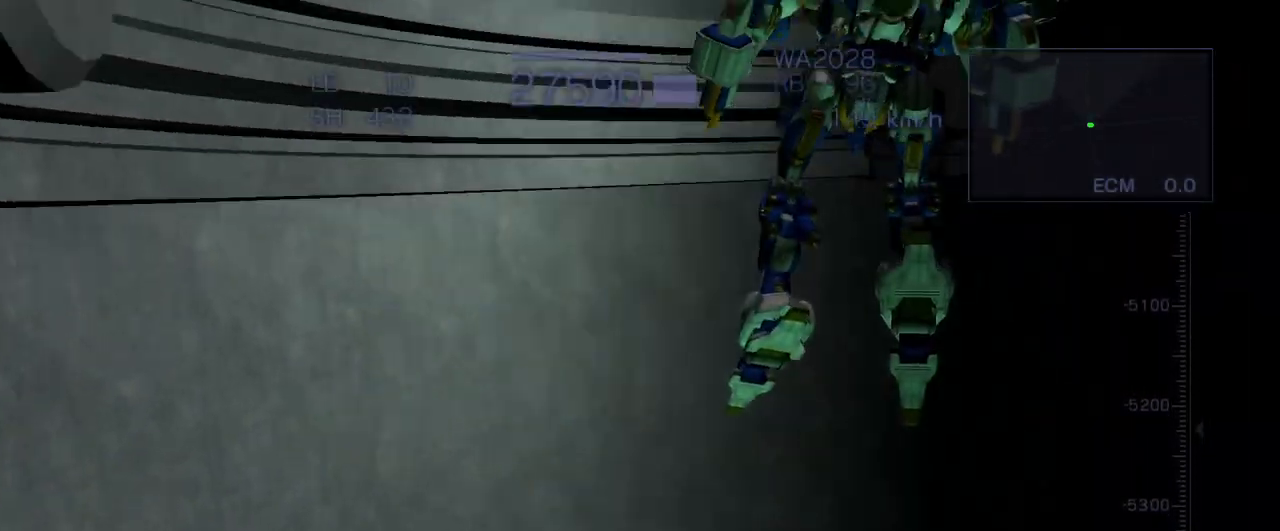
{"buttons": ["CROSS"], "left_stick": "center", "events": []}
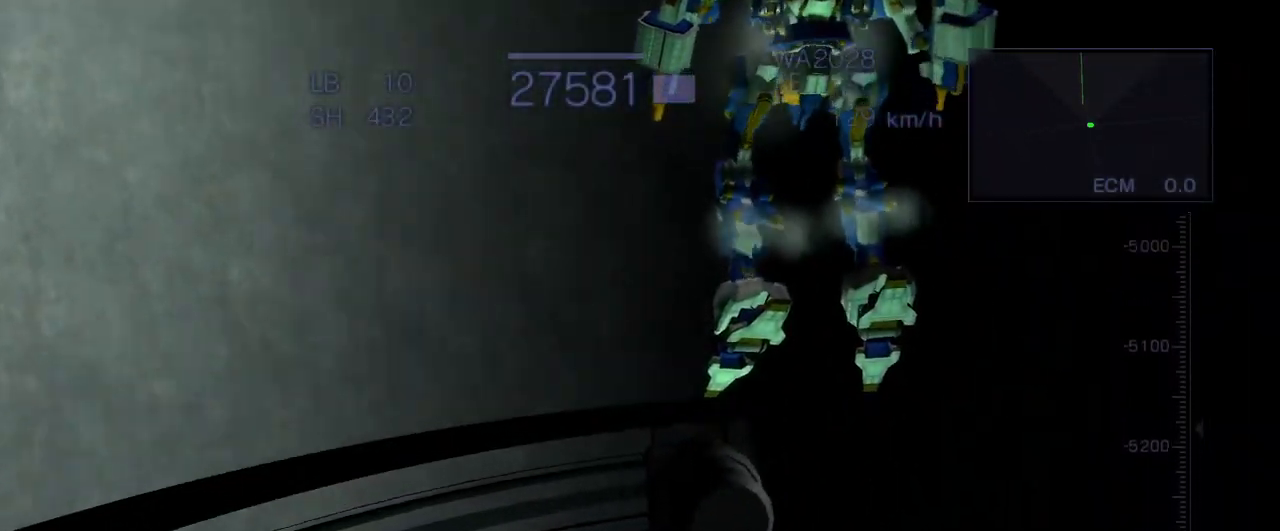
{"buttons": ["TRIANGLE"], "left_stick": "center", "events": [[150, "CROSS", "up"], [433, "TRIANGLE", "down"]]}
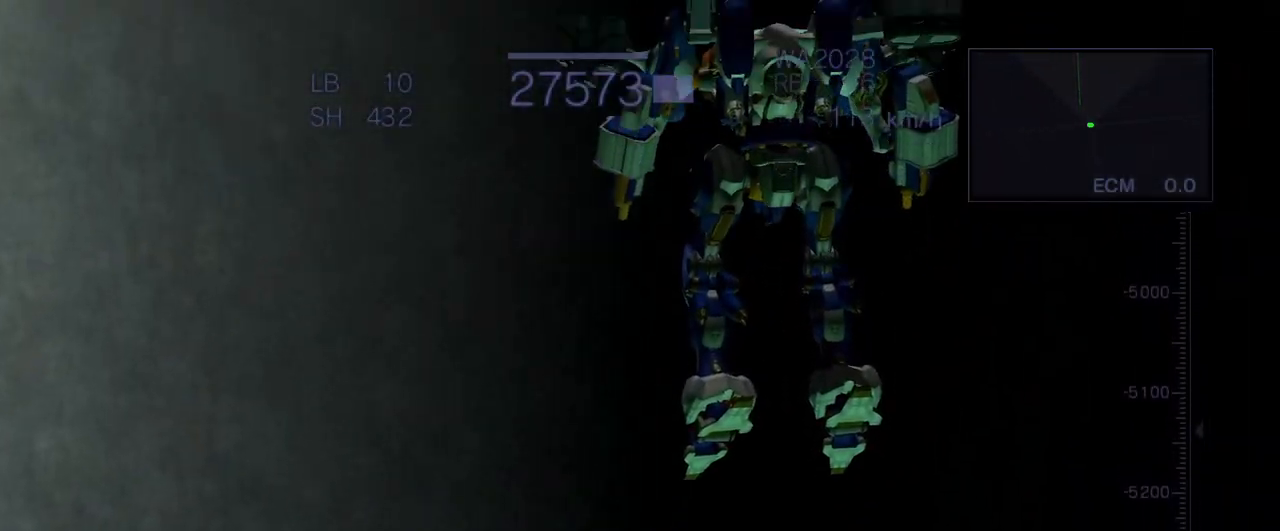
{"buttons": ["CROSS", "TRIANGLE"], "left_stick": "center", "events": [[150, "CROSS", "down"]]}